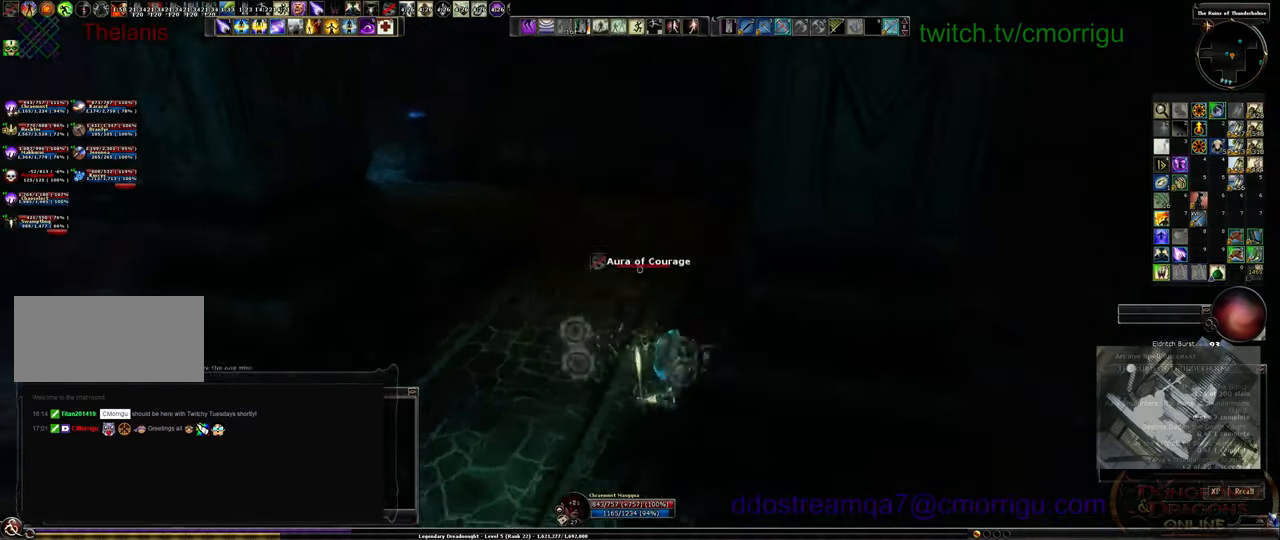
Gameplay with keyboard; each line is a JSON object with the keys held at the frame after it. "events" lists presses ("down") and releases ("up") of ".", "/", "0", "1", "2", "3", "4", "5", "6", "7", "8", "9", "a", "b", "backslash", "backspace", "c", "caps_lock", "comma", "ctrl_l", "ctrl_r", "d", "e", "equals", "escape", "f", "f1", "f10", "f11", "f12", "f2", "f3", "f4", "f5", "f6", "f7", "f8", "f9", "g", "h", "i", "j", "k", "l", "lbracket", "m", "minus", "n", "o", "p", "q", "quote", "r", "rbracket", "return", "s", "semicolon", "shift_l", "shift_r", "space", "t", "tab", "tilde", "u", "v", "w", "x", "y" and "z" between this image and that frame as [ms after this image, input, new state], when the widget could be followed in between. No other keys are recorded. Mouse input is not recorded.
{"keys": ["a", "w"], "events": [[267, "a", "down"]]}
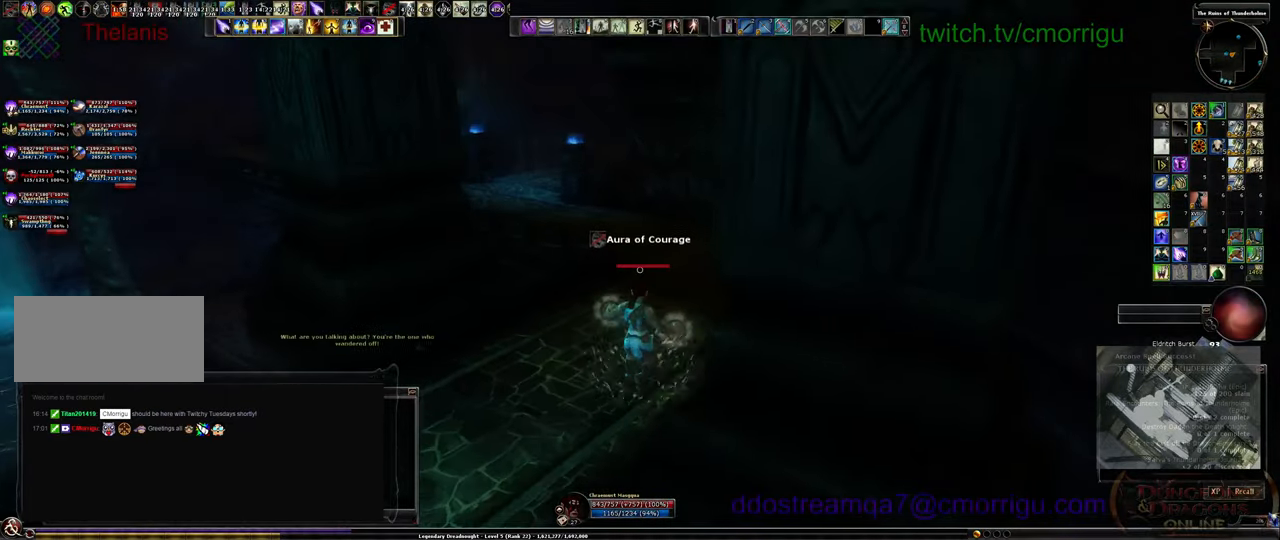
{"keys": ["d", "w"], "events": [[100, "a", "up"], [400, "d", "down"]]}
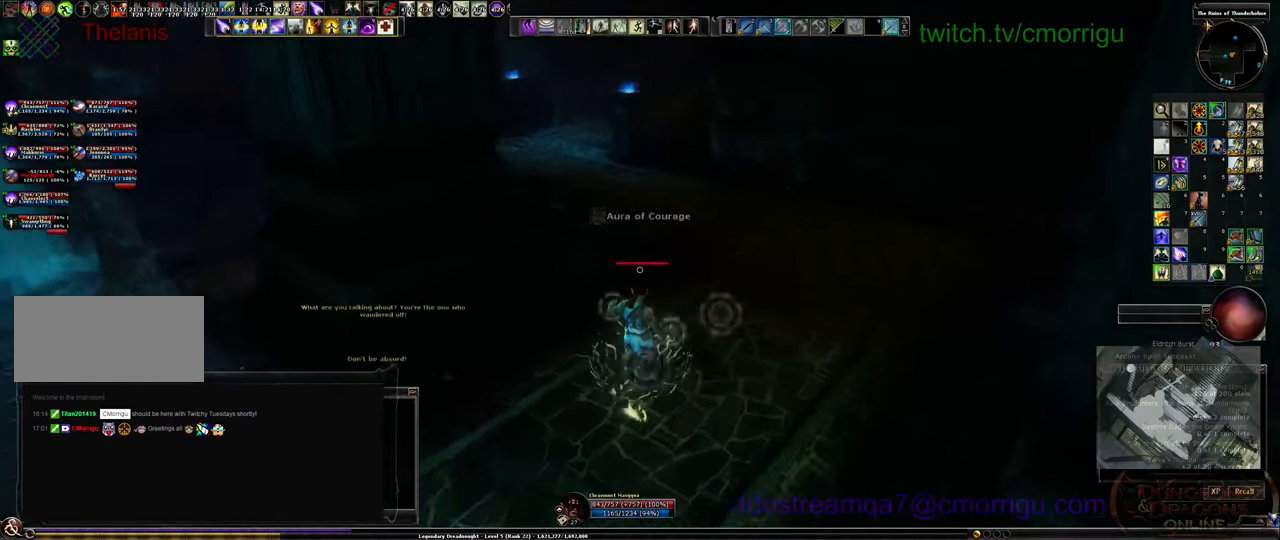
{"keys": ["d", "w"], "events": []}
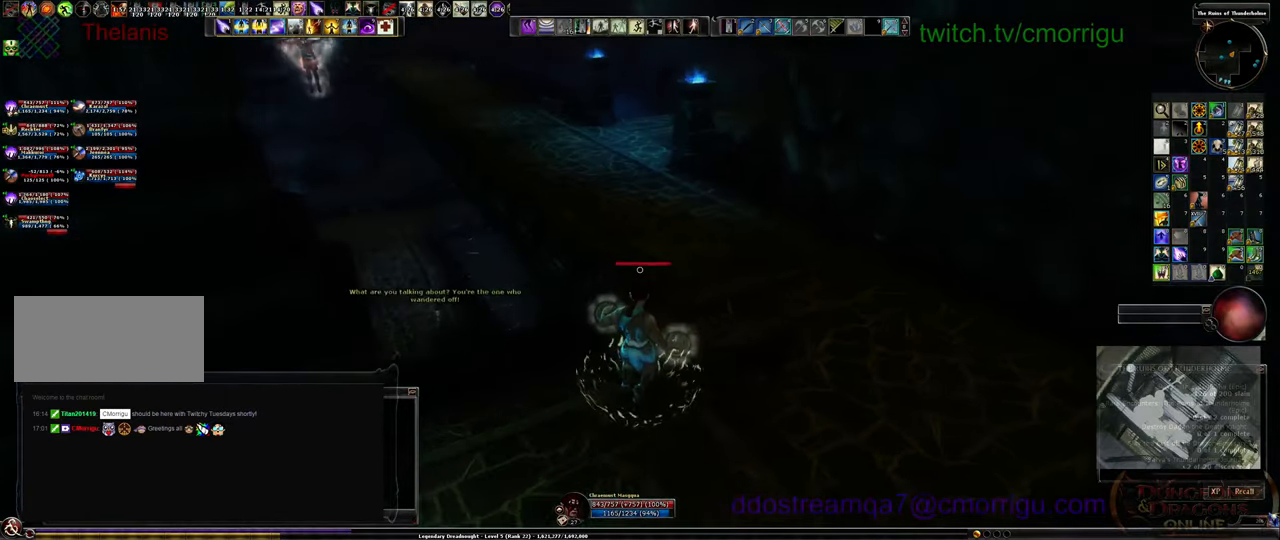
{"keys": ["w"], "events": [[267, "d", "up"]]}
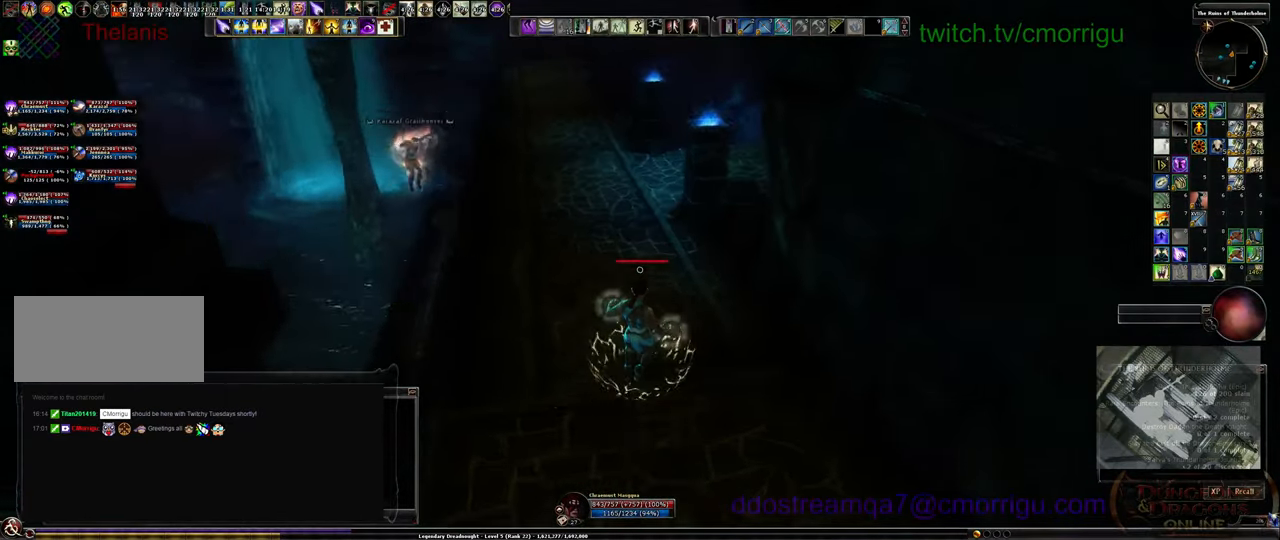
{"keys": ["w"], "events": [[300, "space", "down"], [500, "space", "up"]]}
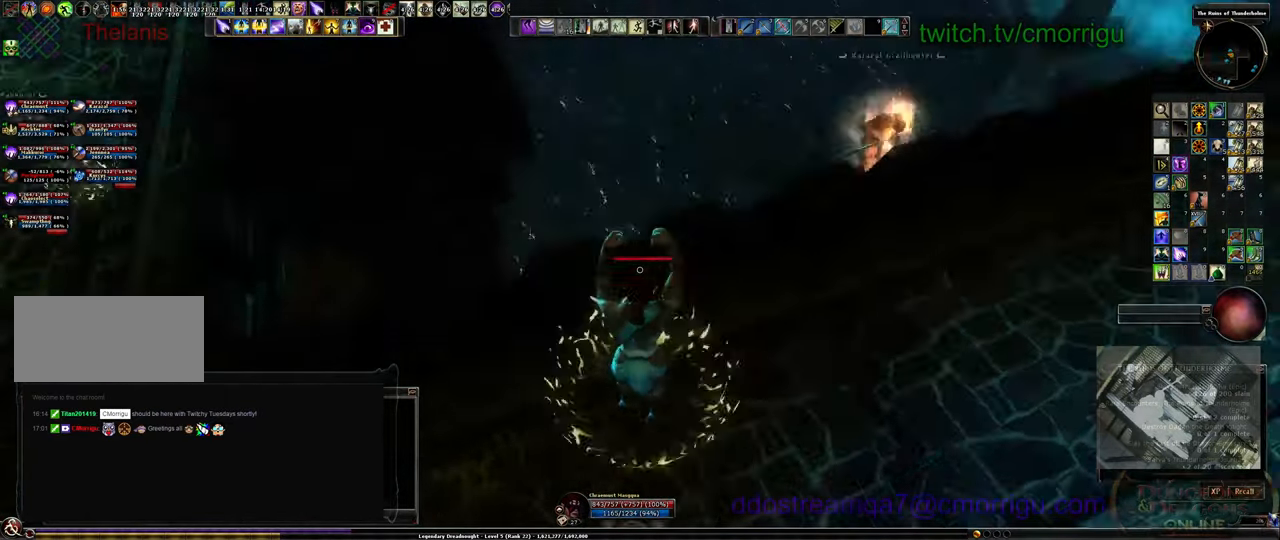
{"keys": ["w"], "events": []}
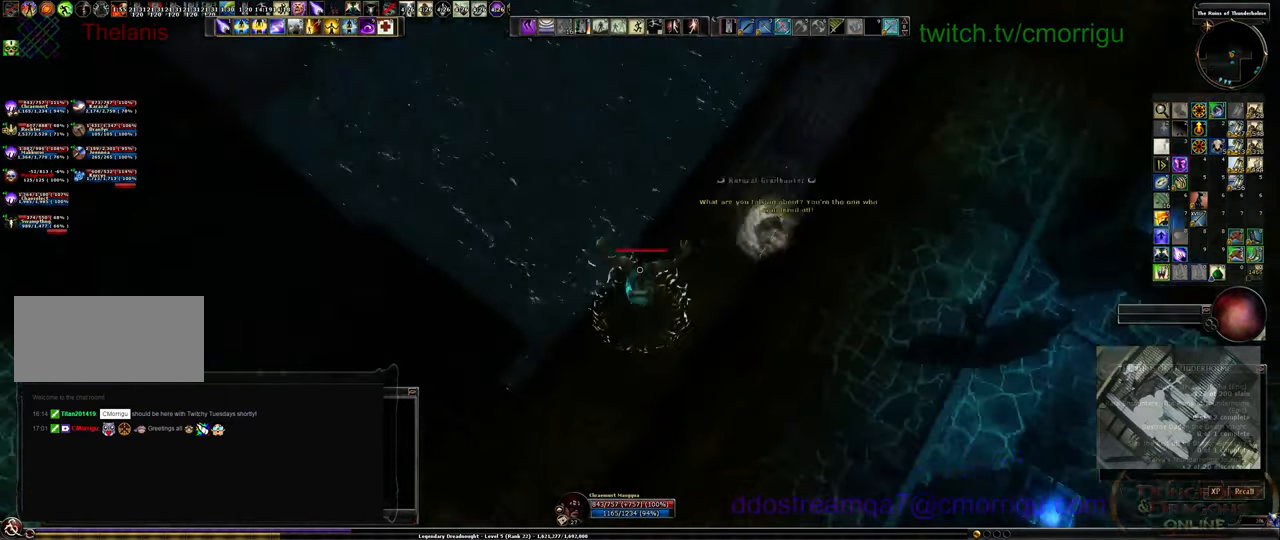
{"keys": ["w"], "events": []}
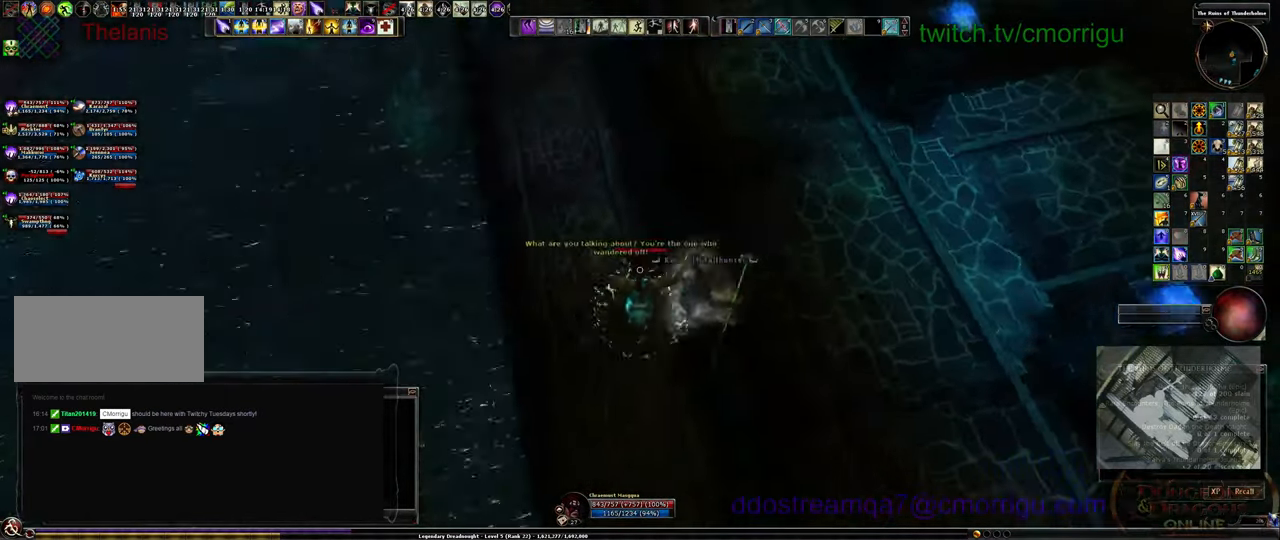
{"keys": ["w"], "events": []}
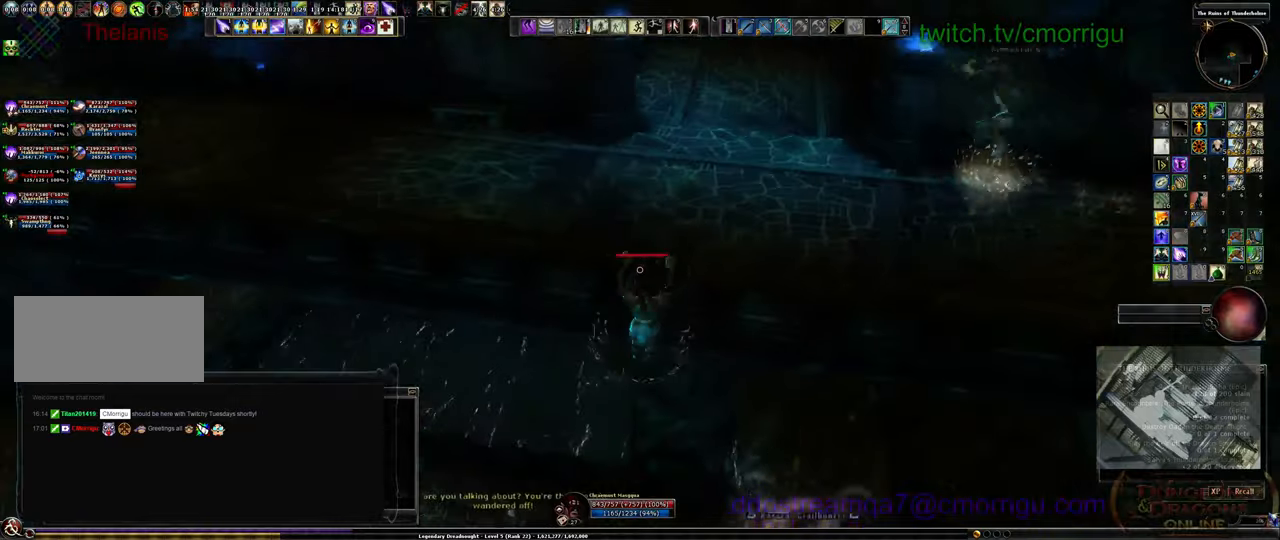
{"keys": [], "events": [[400, "w", "up"]]}
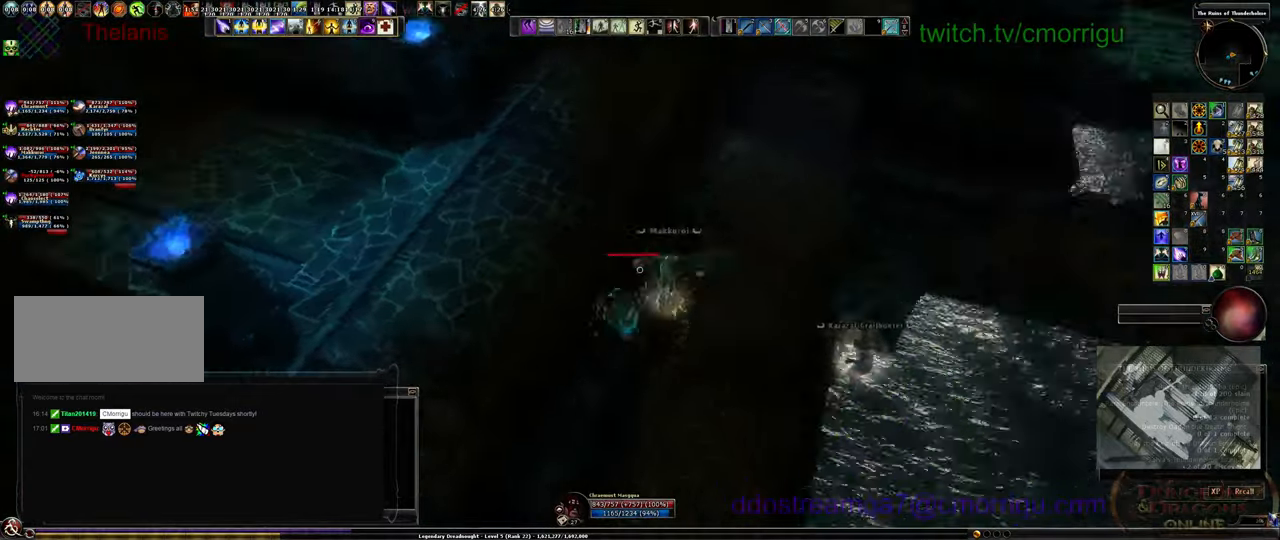
{"keys": ["w"], "events": [[400, "w", "down"]]}
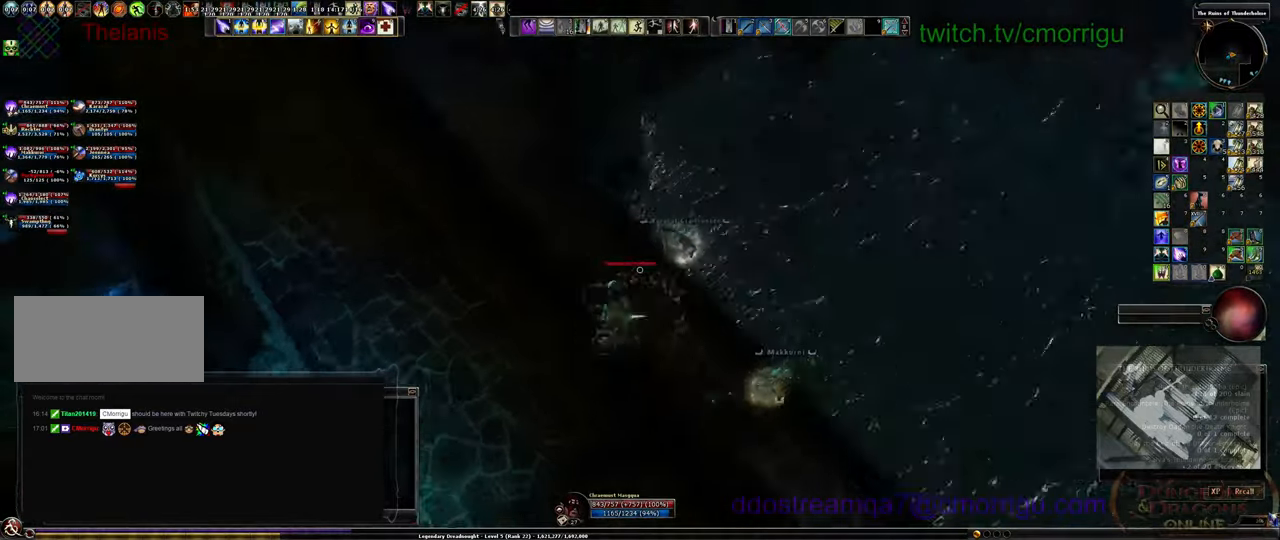
{"keys": ["d", "w"], "events": [[34, "d", "down"]]}
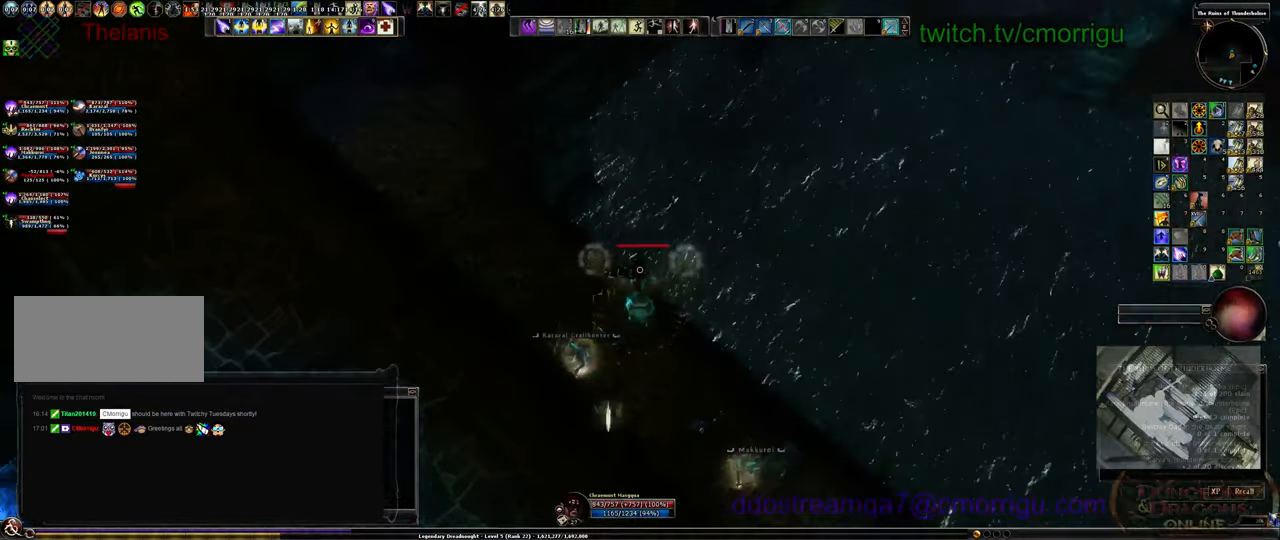
{"keys": [], "events": [[67, "w", "up"], [134, "d", "up"]]}
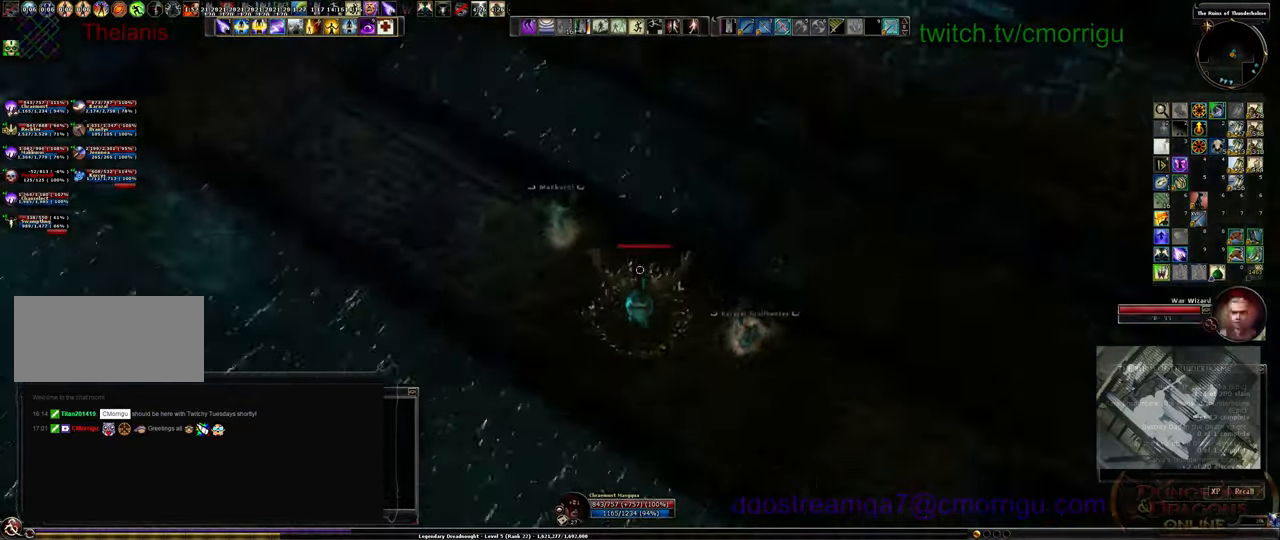
{"keys": ["w"], "events": [[134, "w", "down"]]}
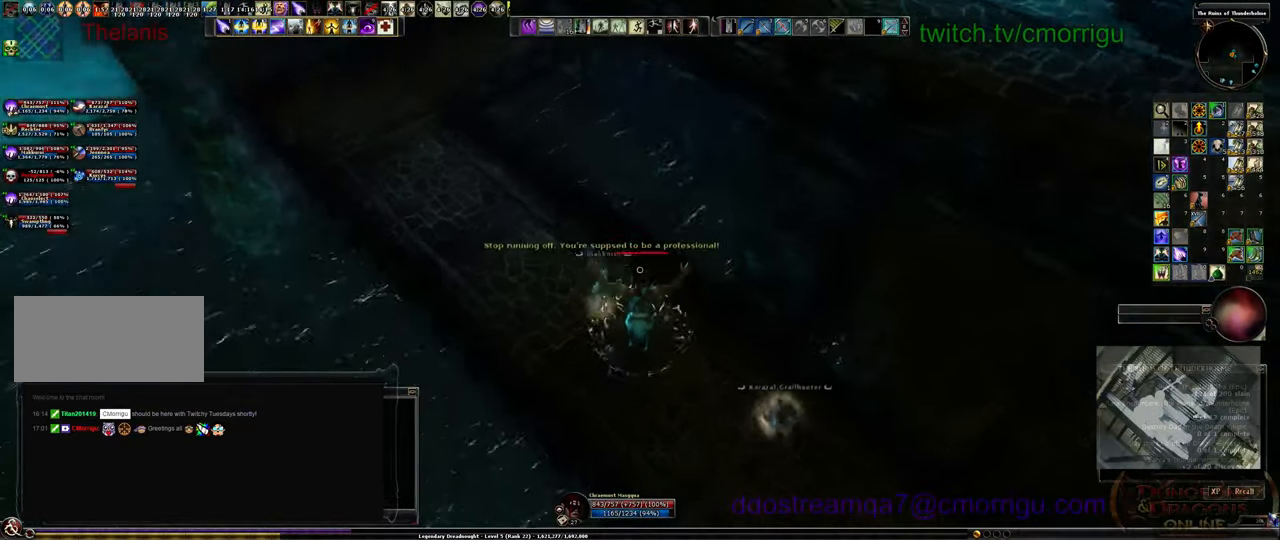
{"keys": [], "events": [[334, "w", "up"]]}
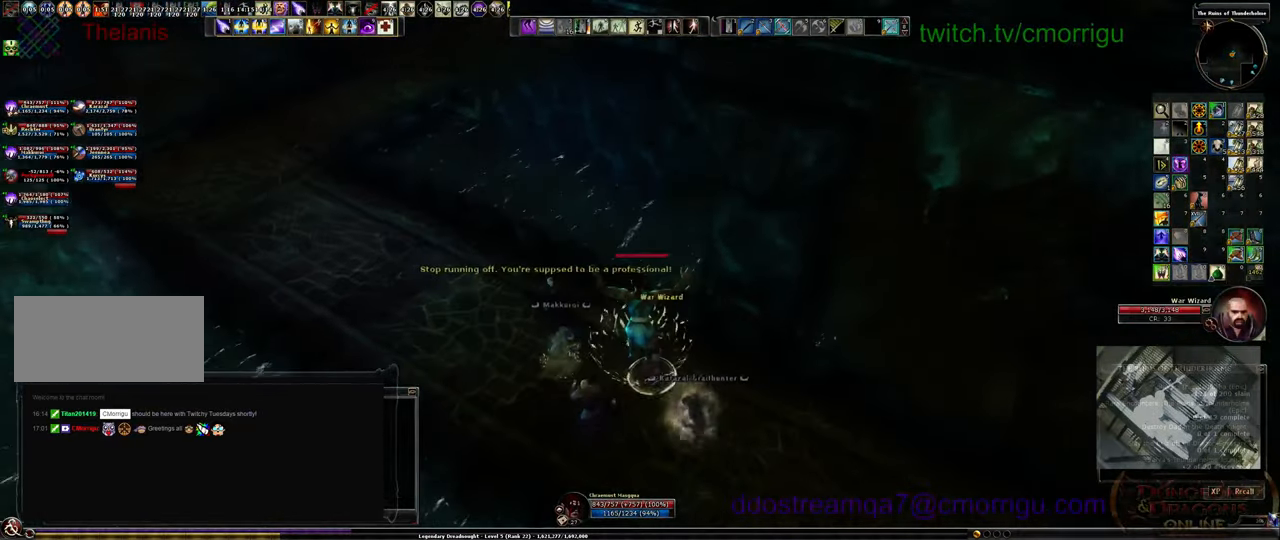
{"keys": [], "events": []}
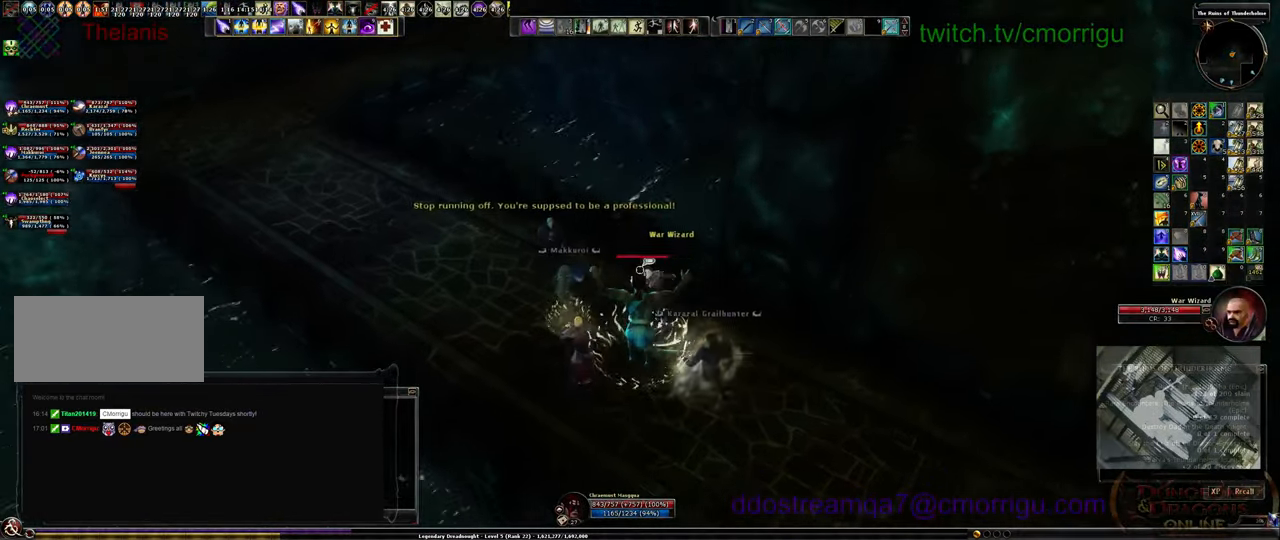
{"keys": [], "events": []}
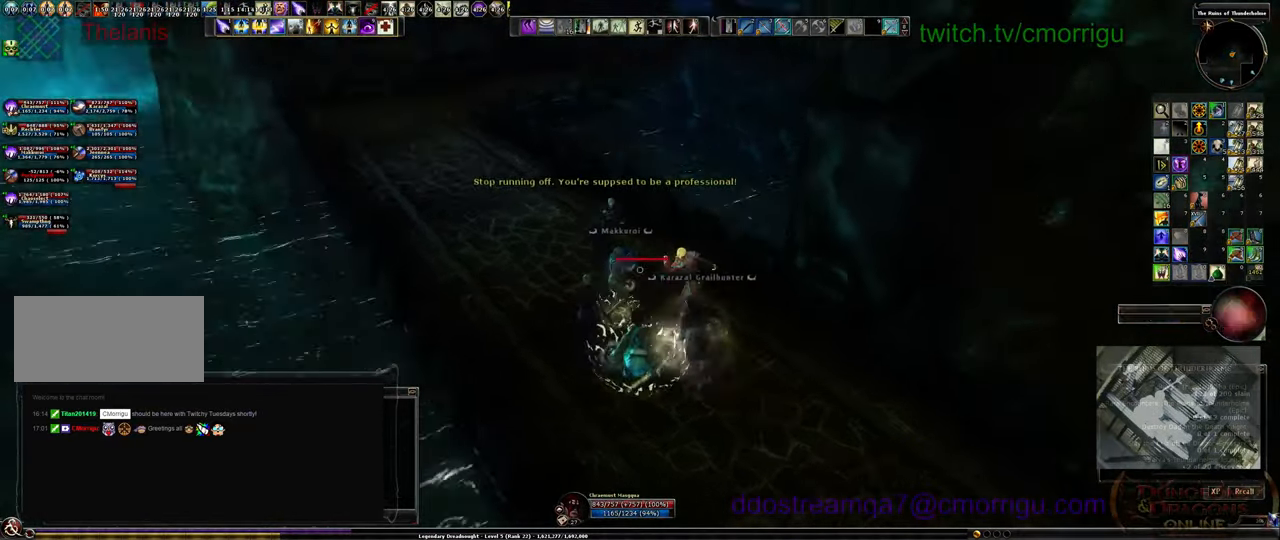
{"keys": [], "events": []}
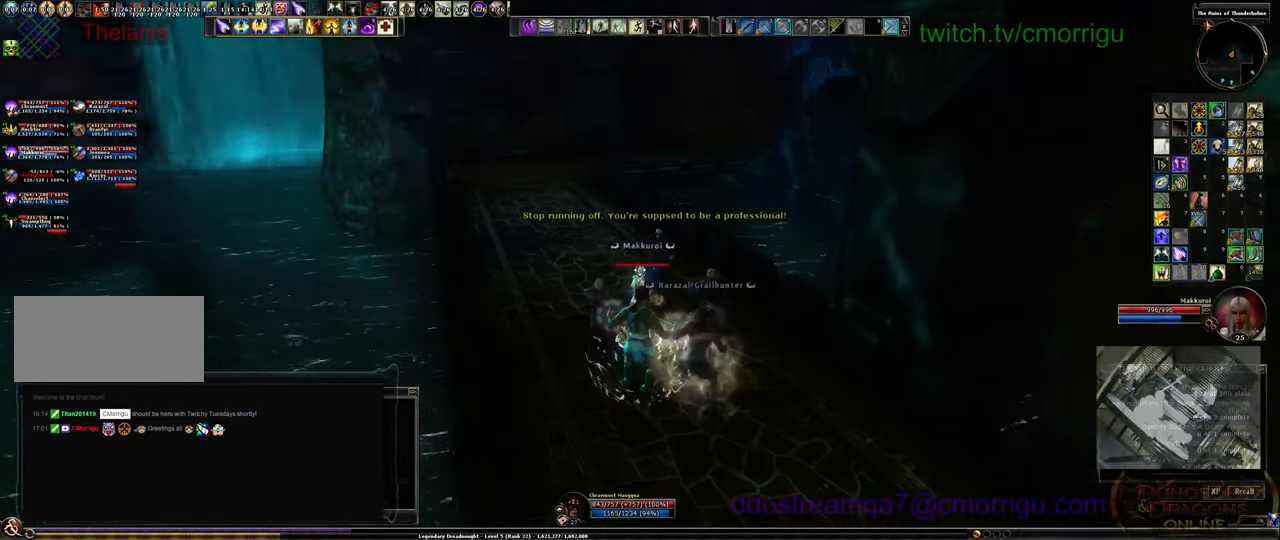
{"keys": ["s"], "events": [[466, "s", "down"]]}
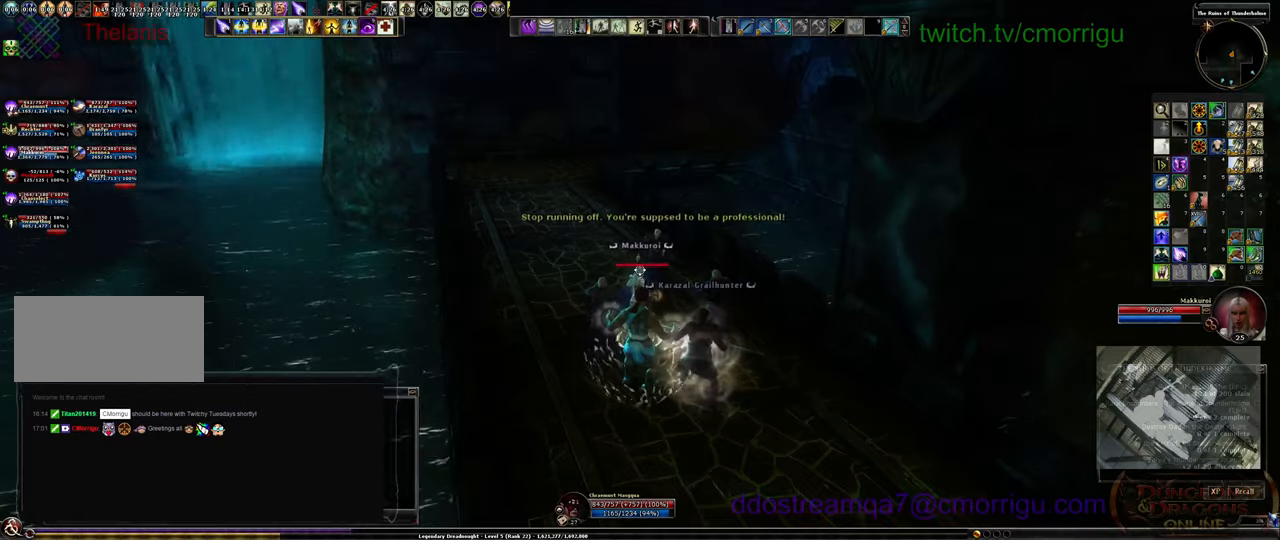
{"keys": ["d"], "events": [[400, "s", "up"], [466, "d", "down"]]}
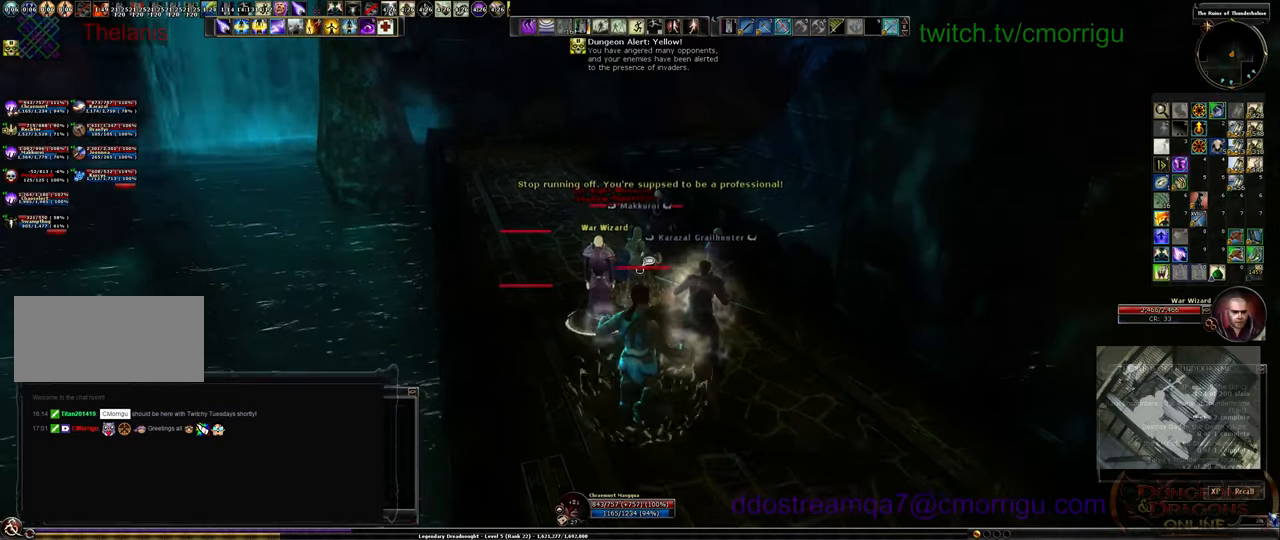
{"keys": ["w"], "events": [[66, "d", "up"], [366, "w", "down"]]}
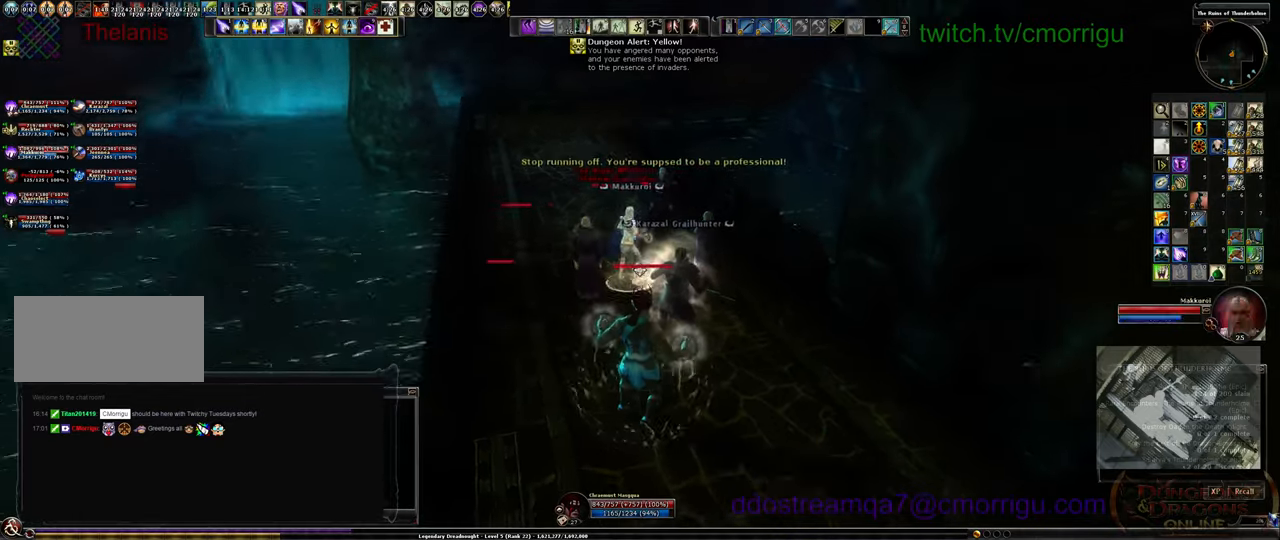
{"keys": ["3"], "events": [[233, "3", "down"], [333, "w", "up"], [366, "3", "up"], [433, "3", "down"]]}
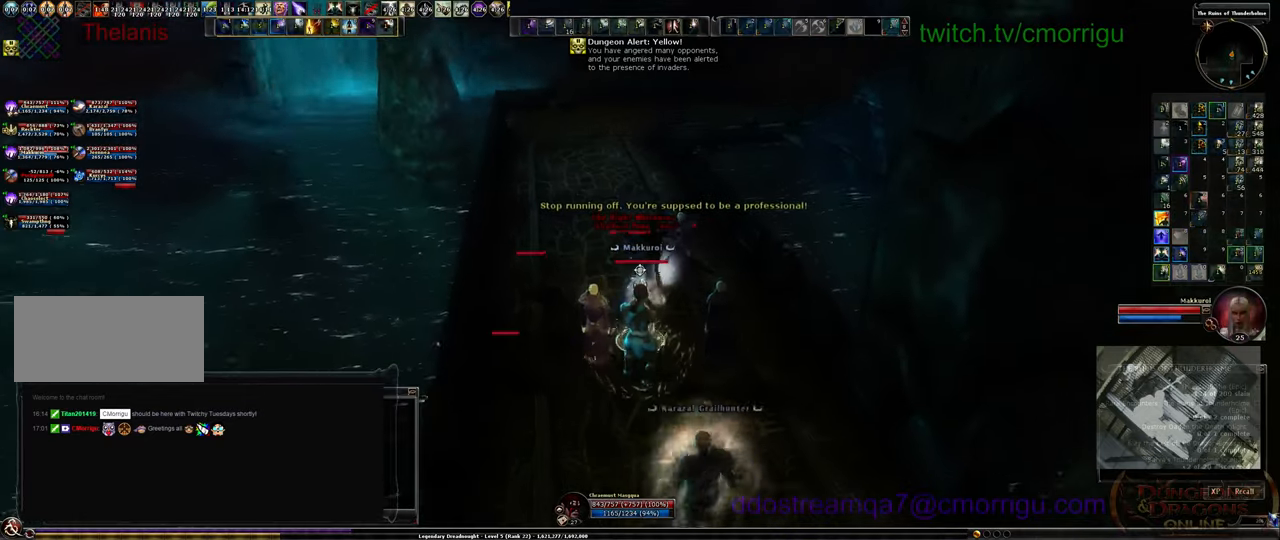
{"keys": [], "events": [[66, "3", "up"], [133, "3", "down"], [300, "3", "up"]]}
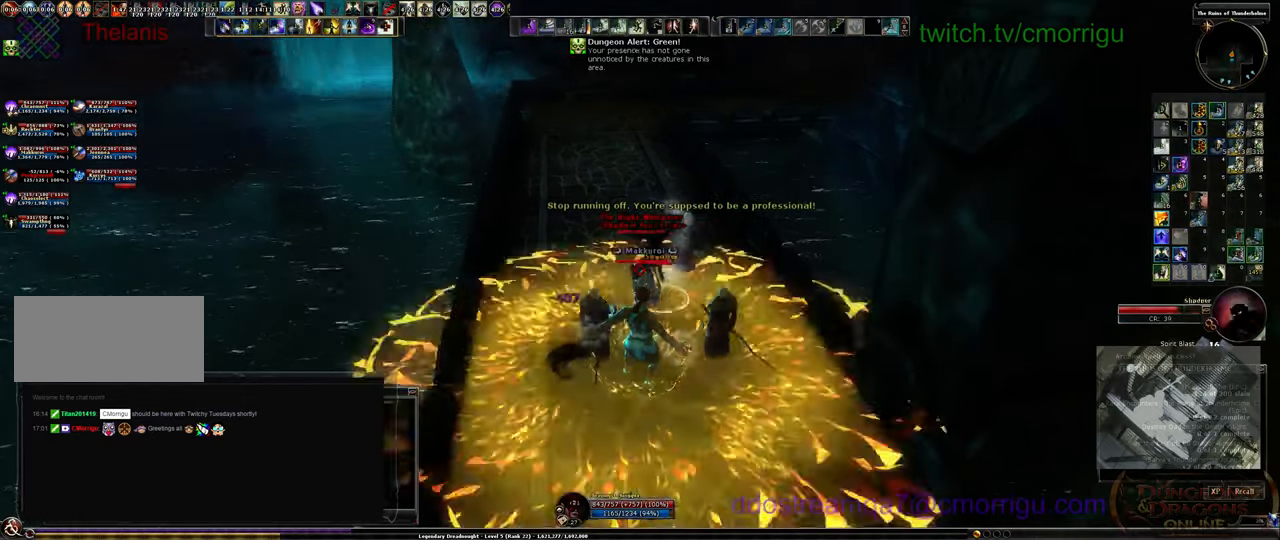
{"keys": ["2"], "events": [[66, "2", "down"], [133, "s", "down"], [200, "2", "up"], [266, "2", "down"], [300, "s", "up"], [400, "2", "up"], [433, "2", "down"]]}
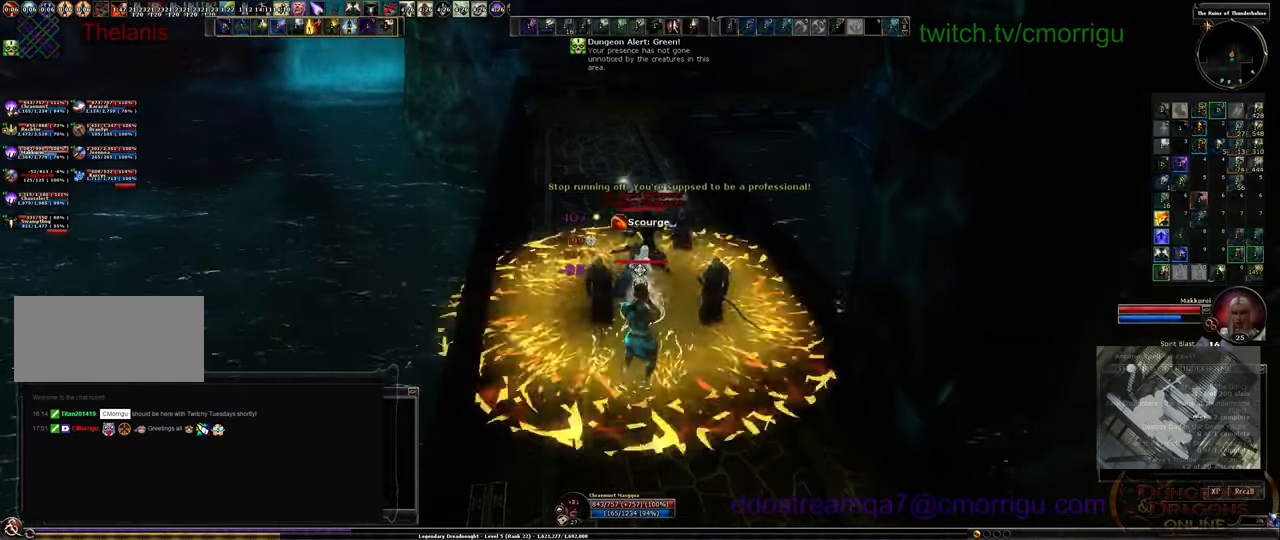
{"keys": ["s"], "events": [[66, "2", "up"], [100, "2", "down"], [200, "s", "down"], [233, "2", "up"]]}
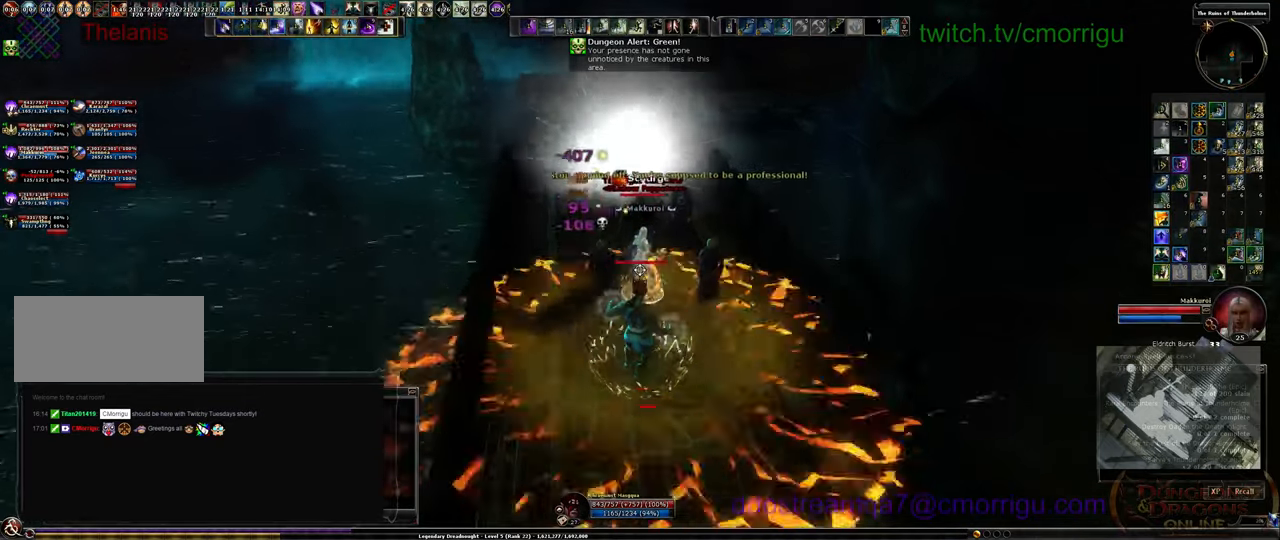
{"keys": ["s"], "events": [[100, "d", "down"], [266, "d", "up"]]}
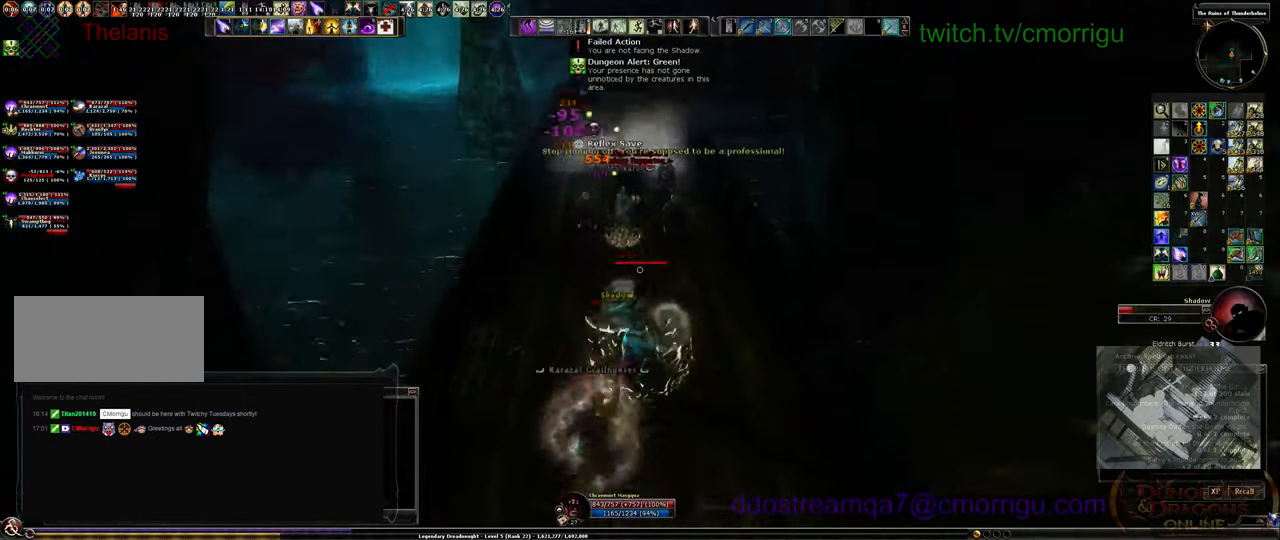
{"keys": ["s"], "events": []}
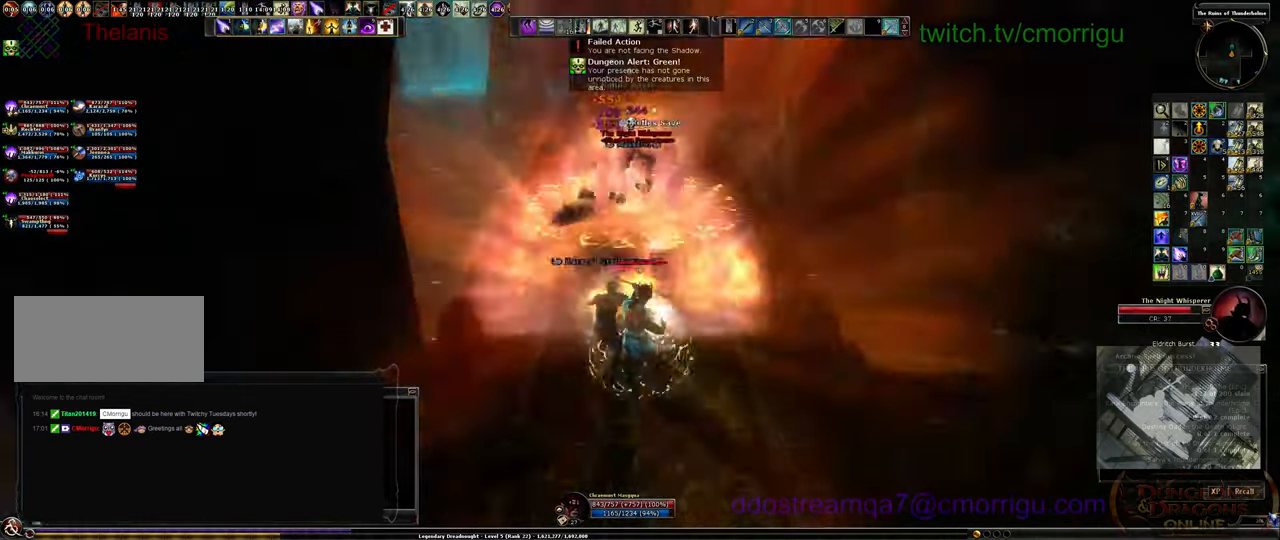
{"keys": [], "events": [[100, "a", "down"], [200, "s", "up"], [233, "a", "up"]]}
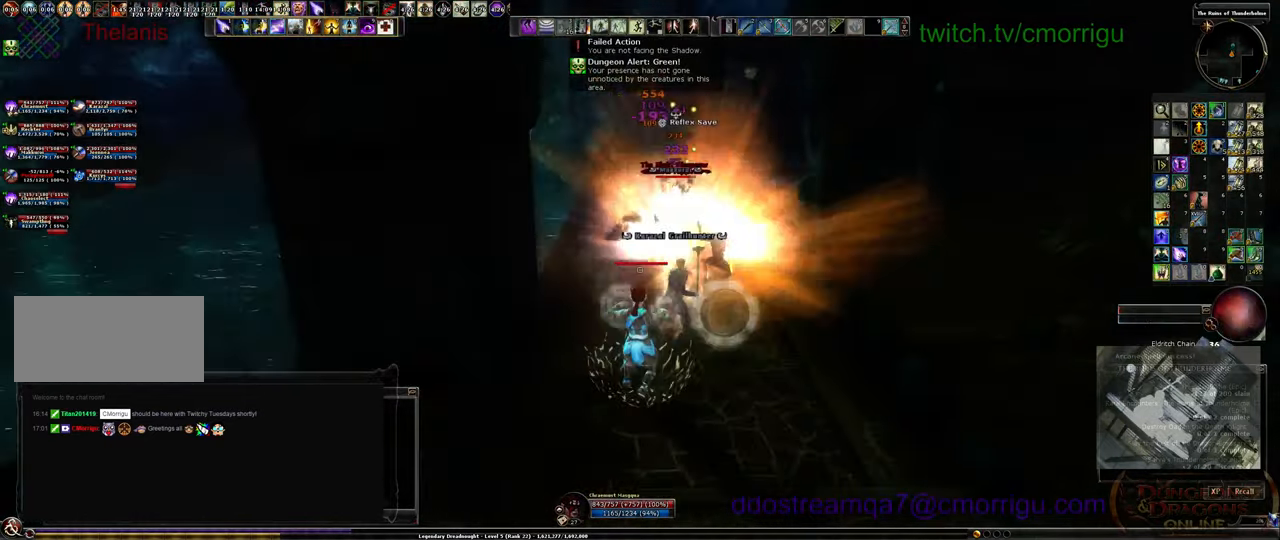
{"keys": ["w"], "events": [[333, "w", "down"]]}
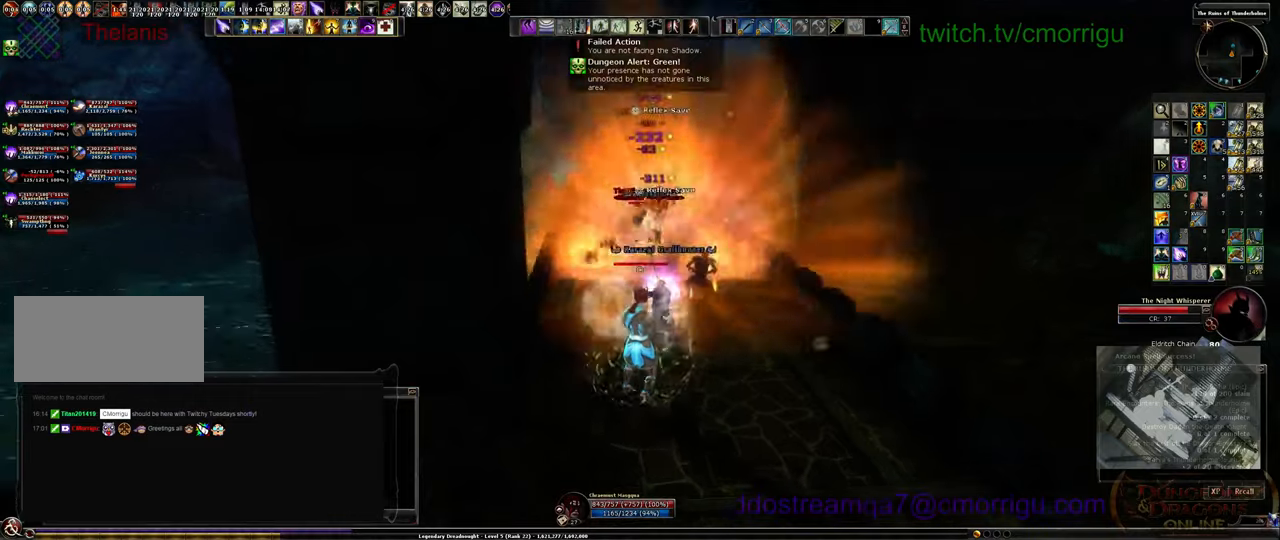
{"keys": [], "events": [[33, "w", "up"]]}
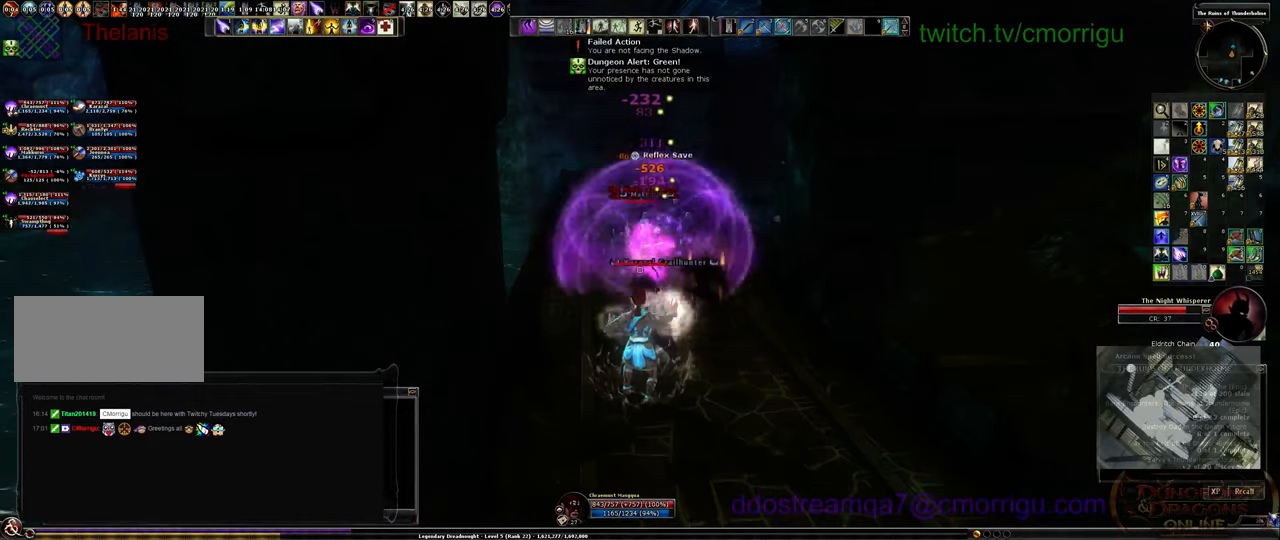
{"keys": [], "events": [[133, "tab", "down"], [233, "tab", "up"]]}